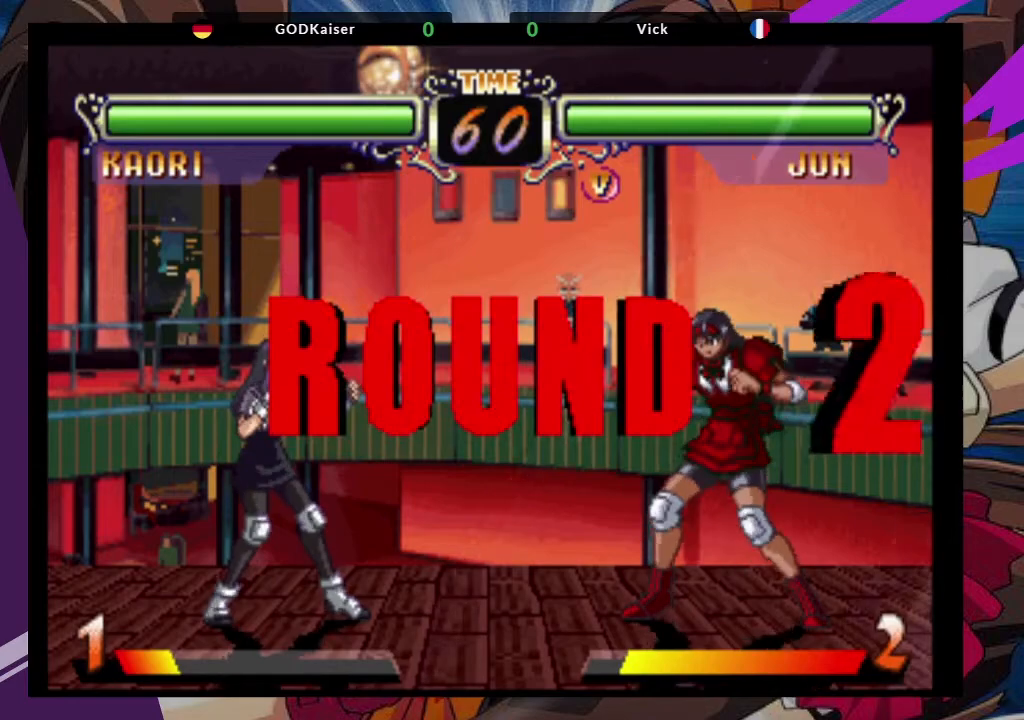
Gameplay with a controller (arcade stick); each line is a JSON object with the inputs held at the frame after it (dt_ms = milliseconds from this image to that frame). "events" lists button and stick changes between this image and that frame as [ms after this image, input, new state], when the widget could be followed in between. Not read: L3 R3.
{"dt_ms": 500, "buttons": [], "left_stick": "left", "events": [[450, "left_stick", "left"]]}
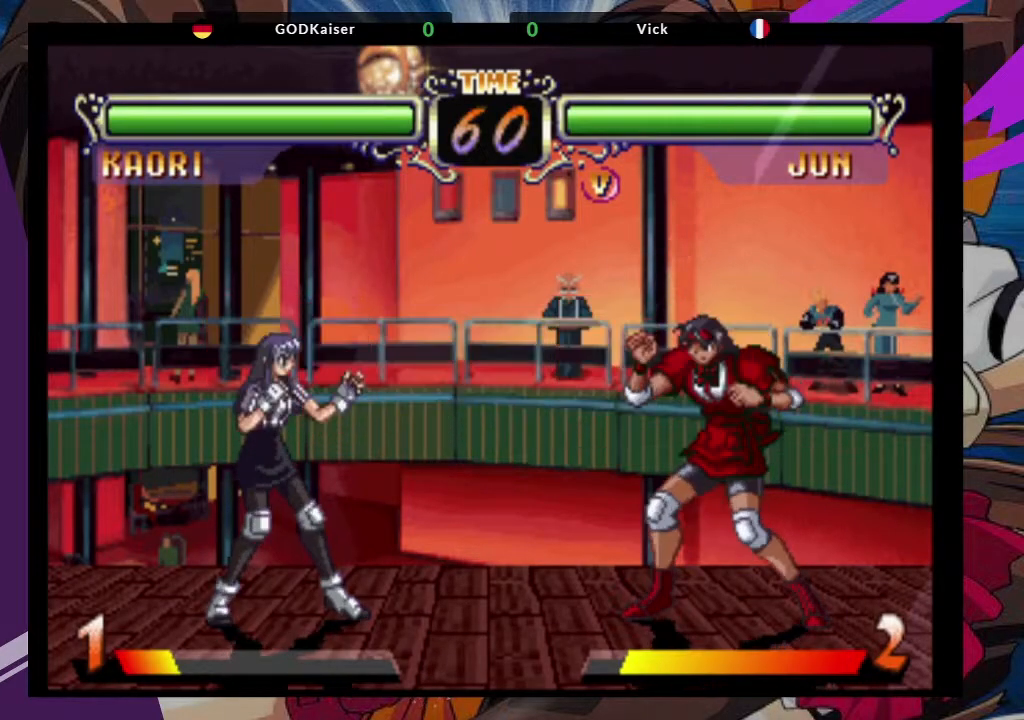
{"dt_ms": 500, "buttons": [], "left_stick": "left", "events": []}
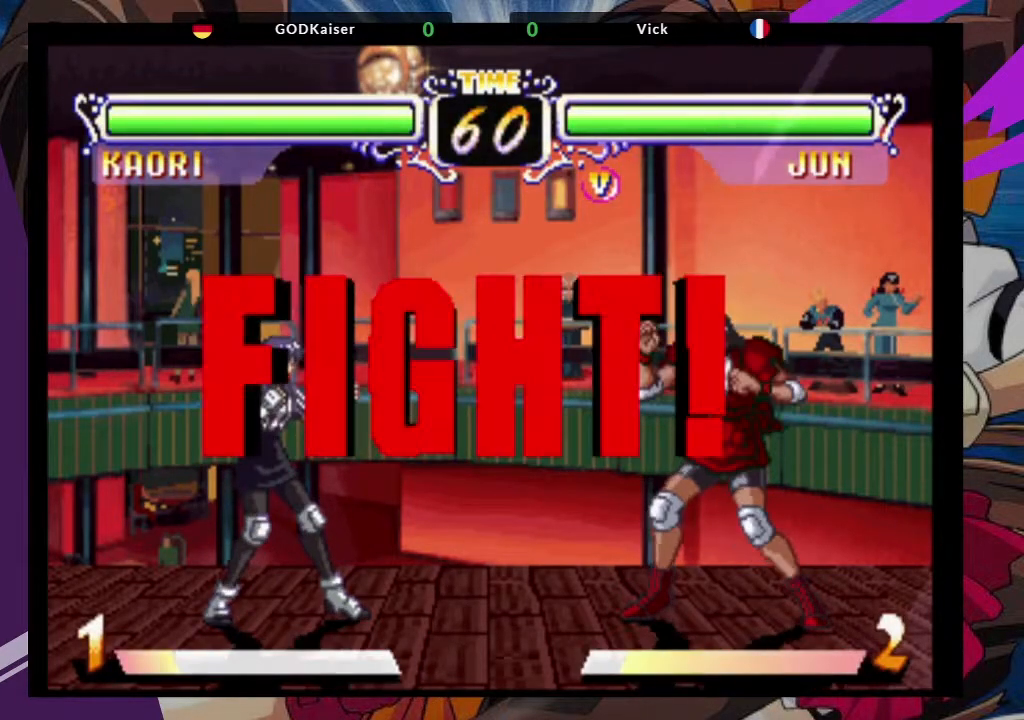
{"dt_ms": 500, "buttons": [], "left_stick": "left", "events": []}
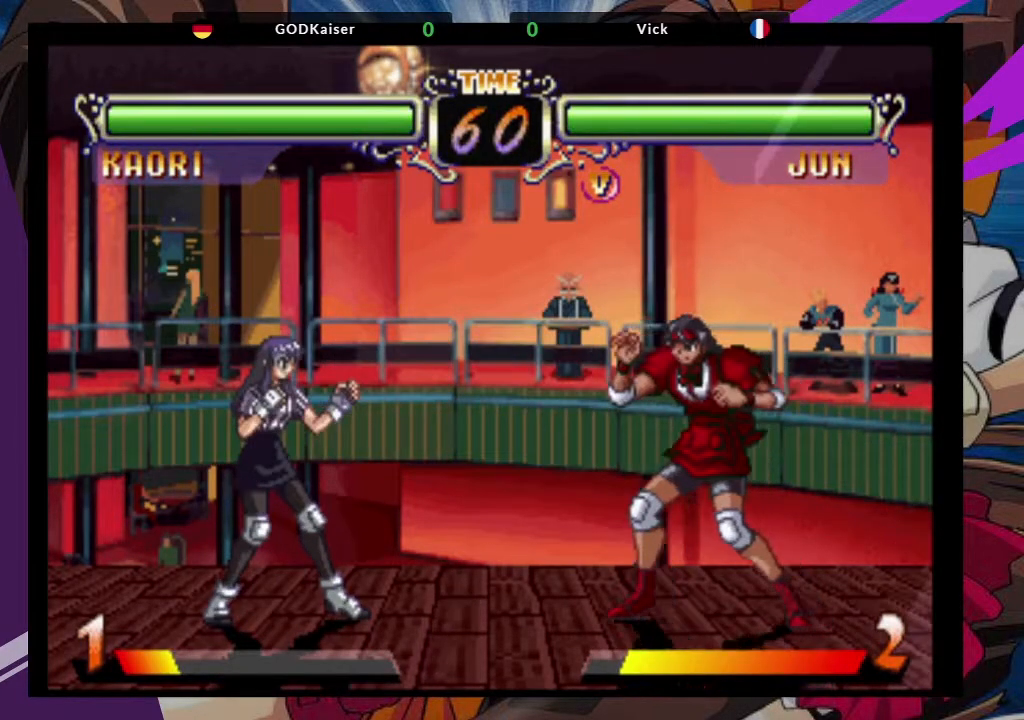
{"dt_ms": 1000, "buttons": [], "left_stick": "left"}
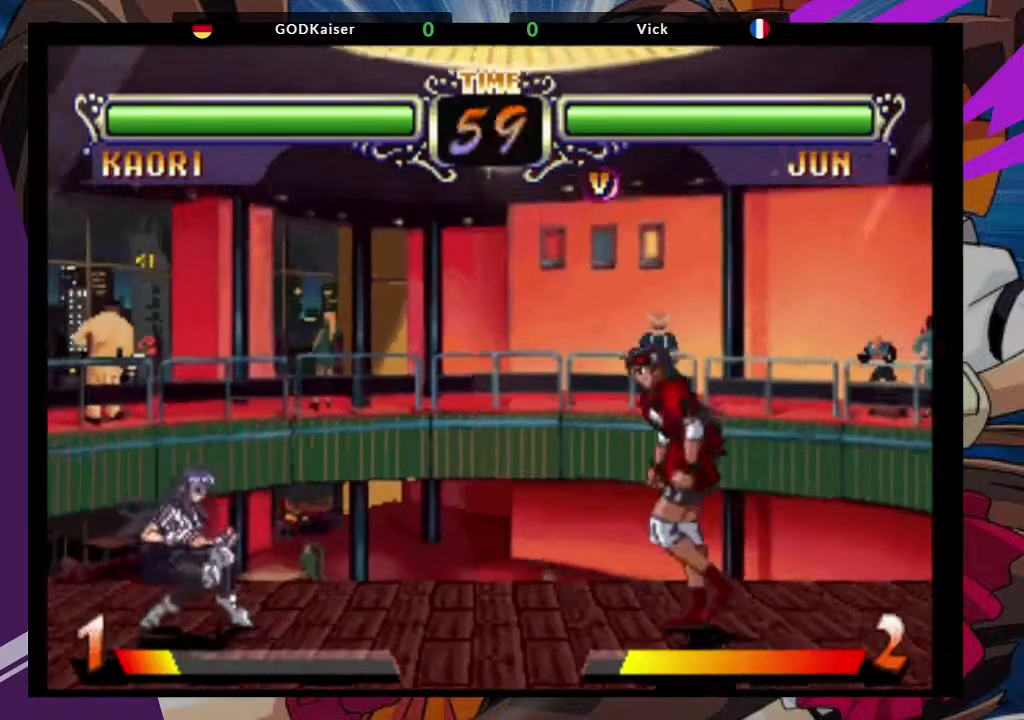
{"dt_ms": 500, "buttons": [], "left_stick": "center", "events": [[117, "left_stick", "up-left"], [300, "left_stick", "center"]]}
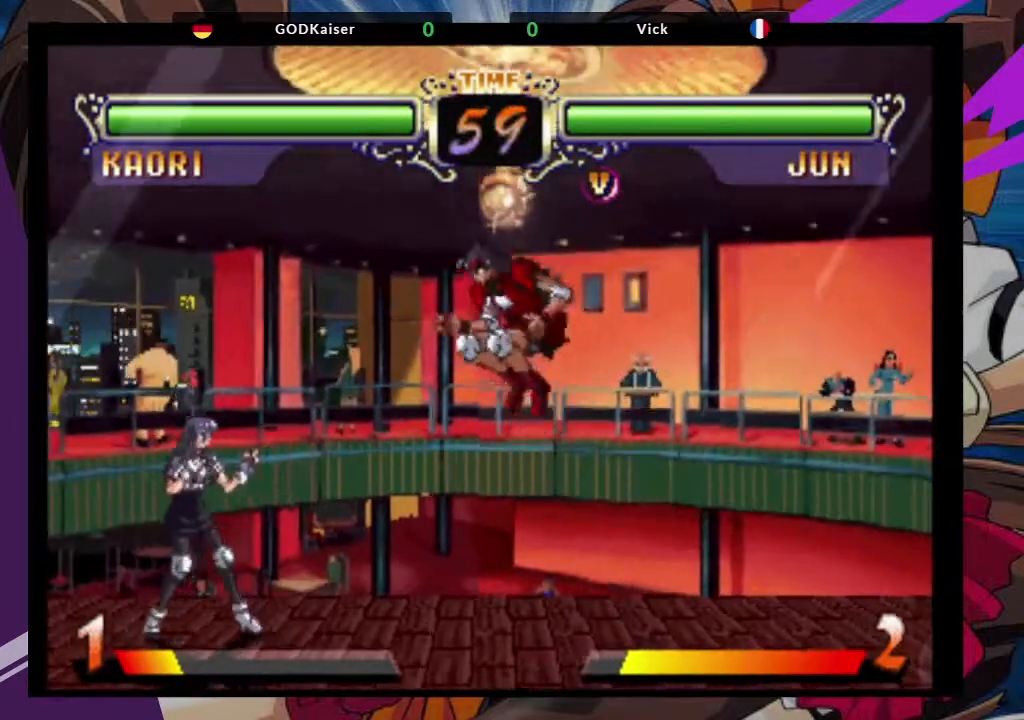
{"dt_ms": 500, "buttons": [], "left_stick": "down-right", "events": [[17, "CIRCLE", "down"], [150, "CIRCLE", "up"], [350, "left_stick", "down-right"]]}
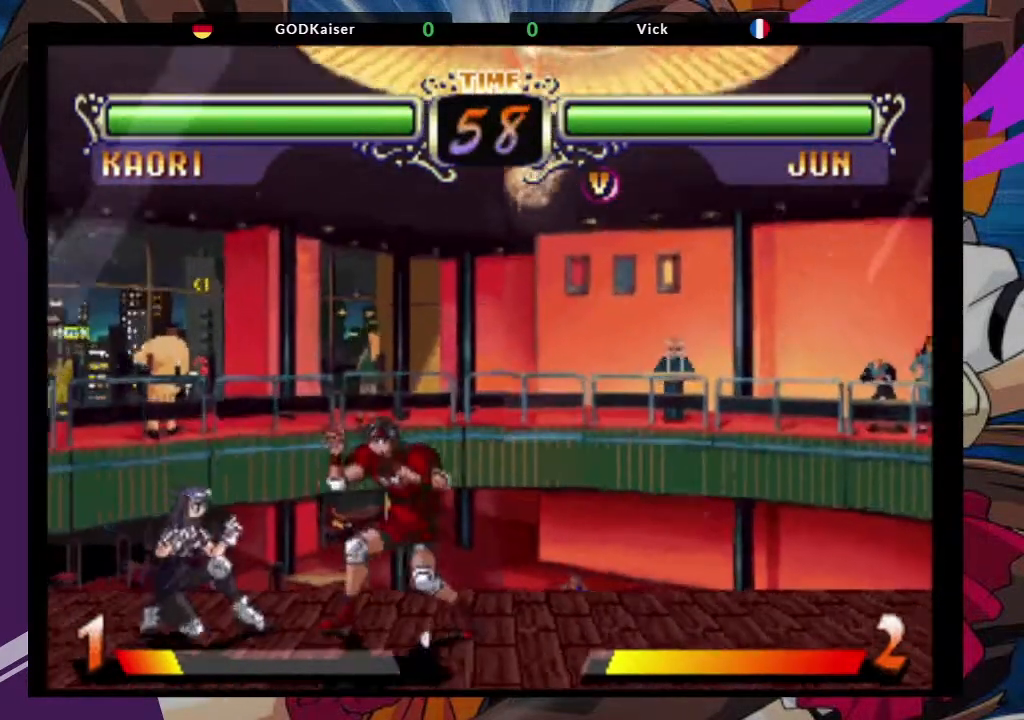
{"dt_ms": 1000, "buttons": [], "left_stick": "center"}
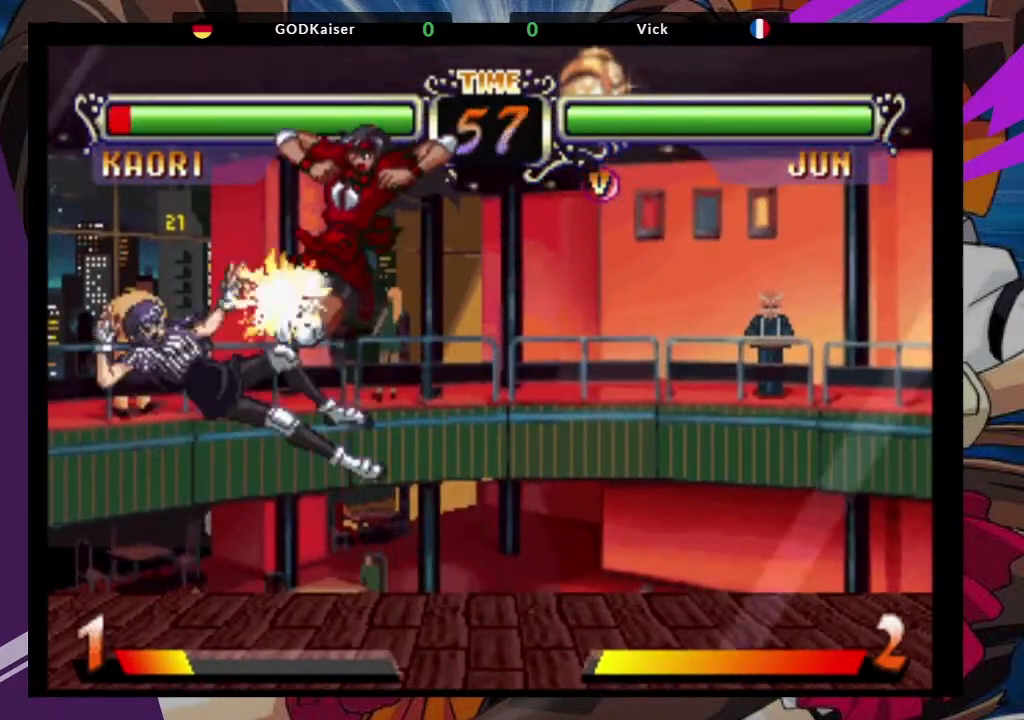
{"dt_ms": 500, "buttons": [], "left_stick": "center", "events": [[50, "CIRCLE", "down"], [167, "CIRCLE", "up"]]}
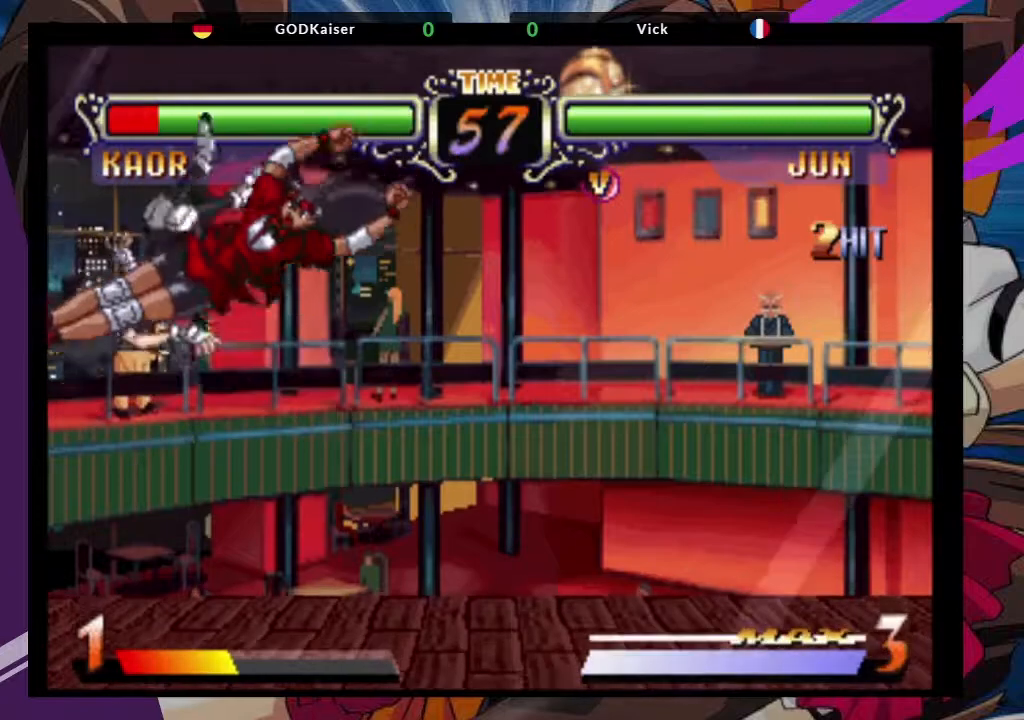
{"dt_ms": 500, "buttons": [], "left_stick": "center", "events": [[133, "left_stick", "up-left"], [233, "CROSS", "down"], [317, "left_stick", "center"], [350, "CROSS", "up"]]}
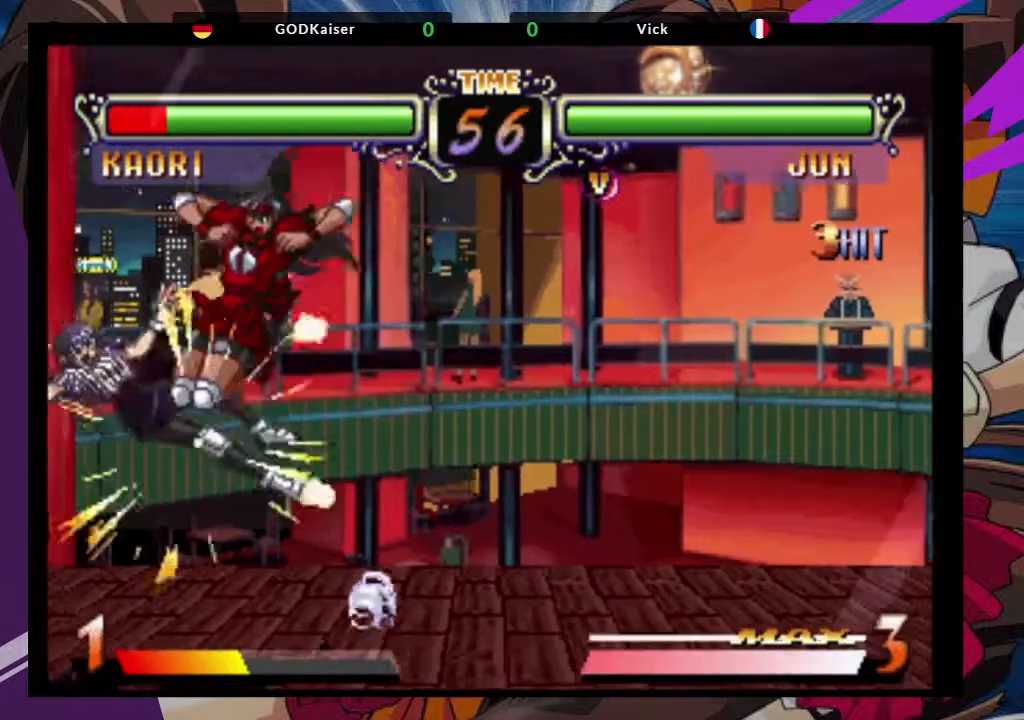
{"dt_ms": 500, "buttons": [], "left_stick": "center", "events": [[150, "CIRCLE", "down"], [250, "CIRCLE", "up"]]}
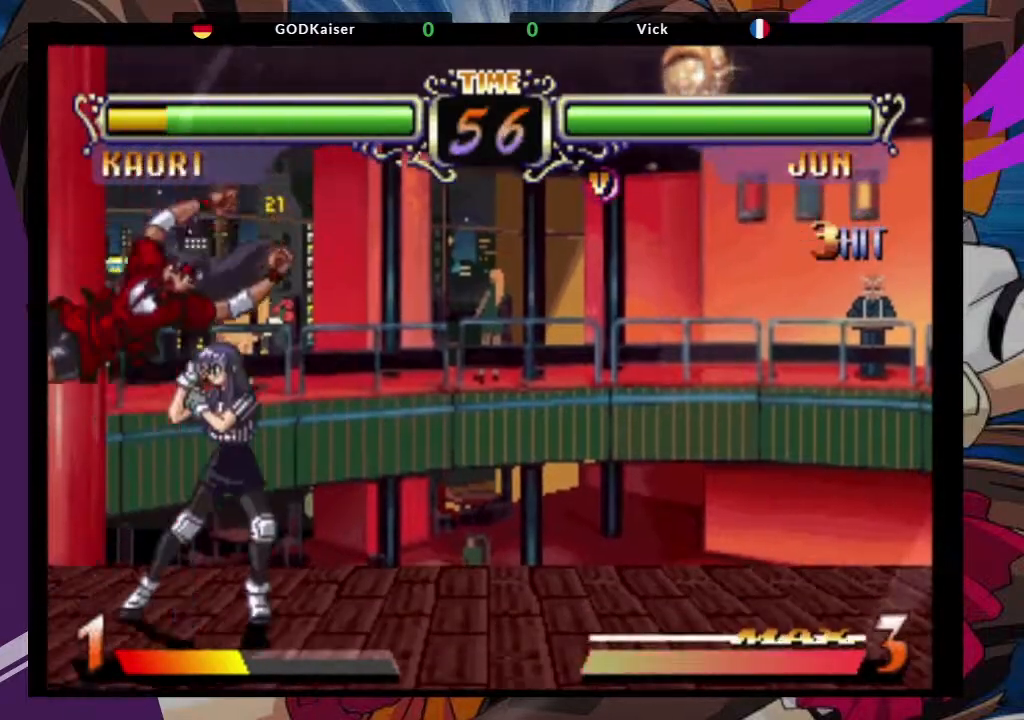
{"dt_ms": 500, "buttons": [], "left_stick": "left", "events": [[117, "left_stick", "left"], [250, "TRIANGLE", "down"], [383, "TRIANGLE", "up"]]}
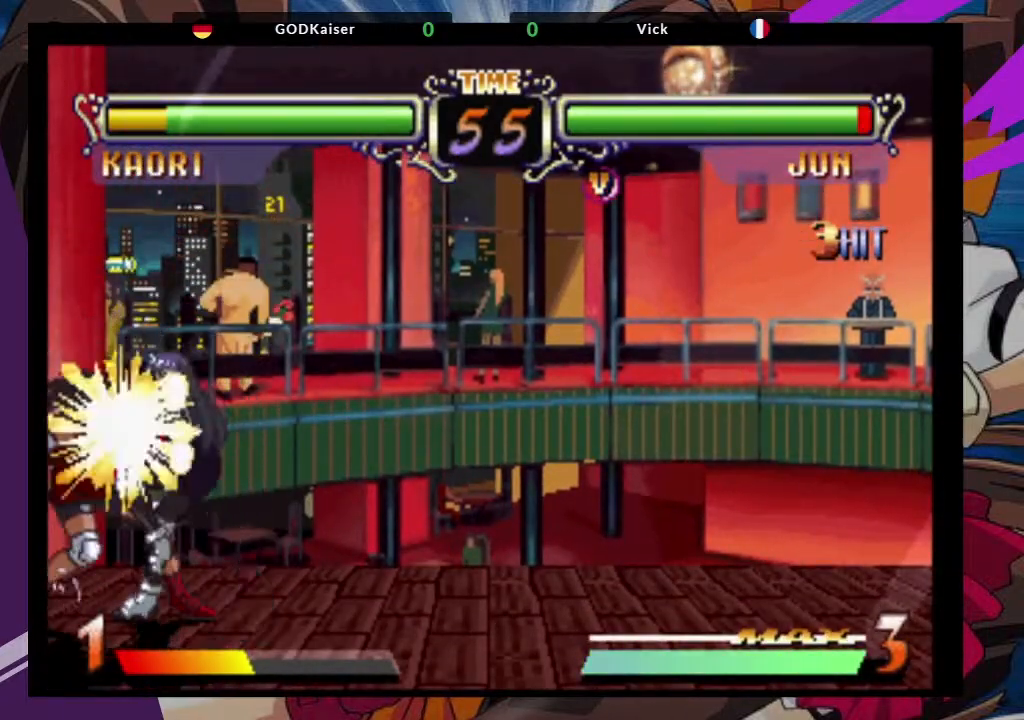
{"dt_ms": 500, "buttons": [], "left_stick": "down-left", "events": [[333, "left_stick", "down-left"]]}
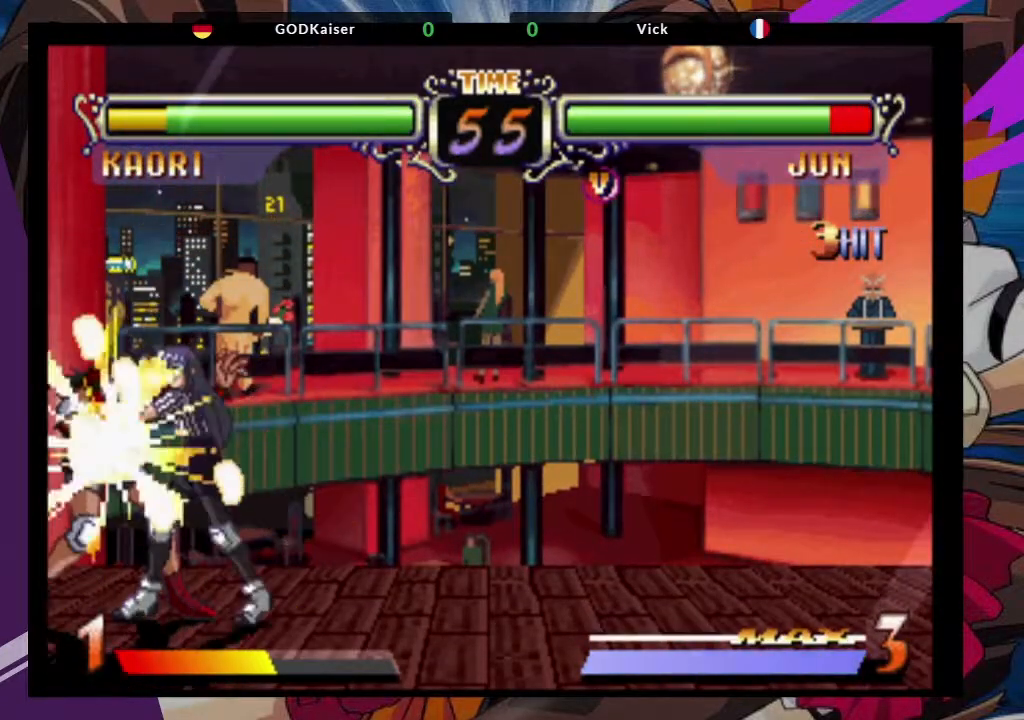
{"dt_ms": 500, "buttons": ["CROSS"], "left_stick": "left", "events": [[117, "left_stick", "left"], [233, "SQUARE", "down"], [317, "SQUARE", "up"], [333, "TRIANGLE", "down"], [400, "SQUARE", "down"], [450, "CROSS", "down"], [467, "TRIANGLE", "up"], [500, "SQUARE", "up"]]}
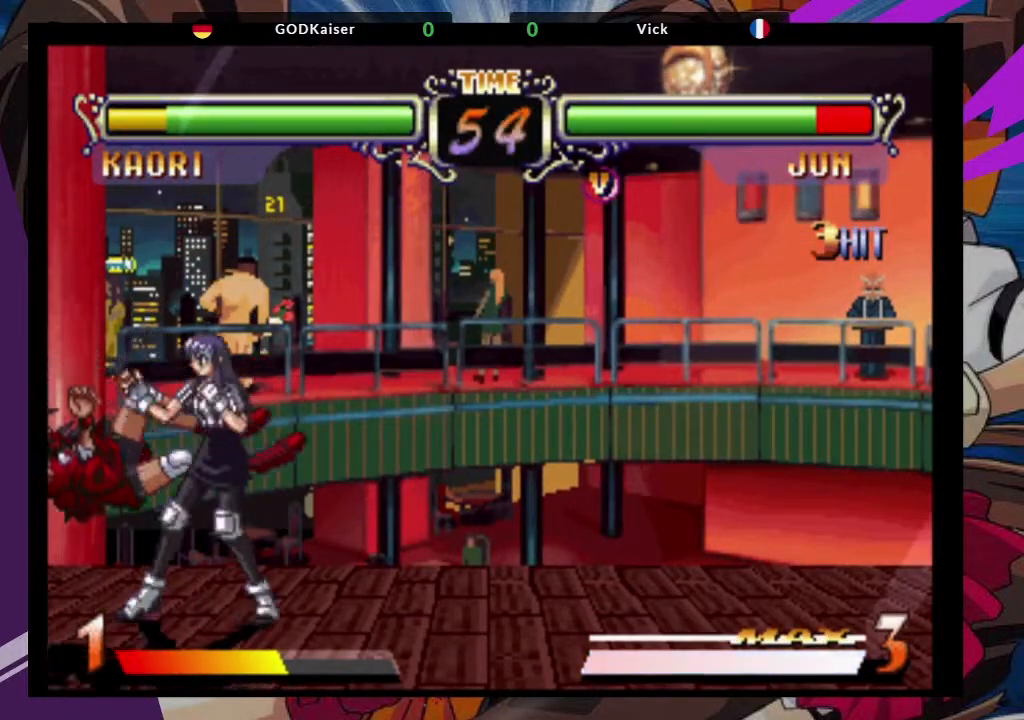
{"dt_ms": 500, "buttons": [], "left_stick": "left", "events": [[83, "TRIANGLE", "down"], [100, "CROSS", "up"], [133, "TRIANGLE", "up"]]}
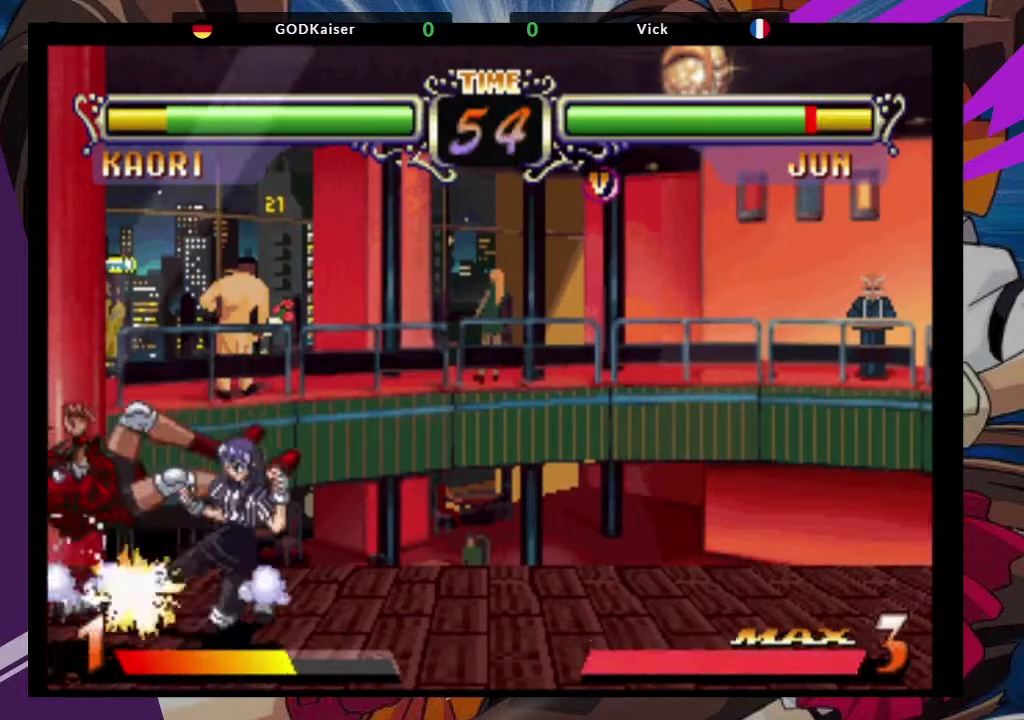
{"dt_ms": 500, "buttons": [], "left_stick": "down-left", "events": [[250, "left_stick", "down-left"]]}
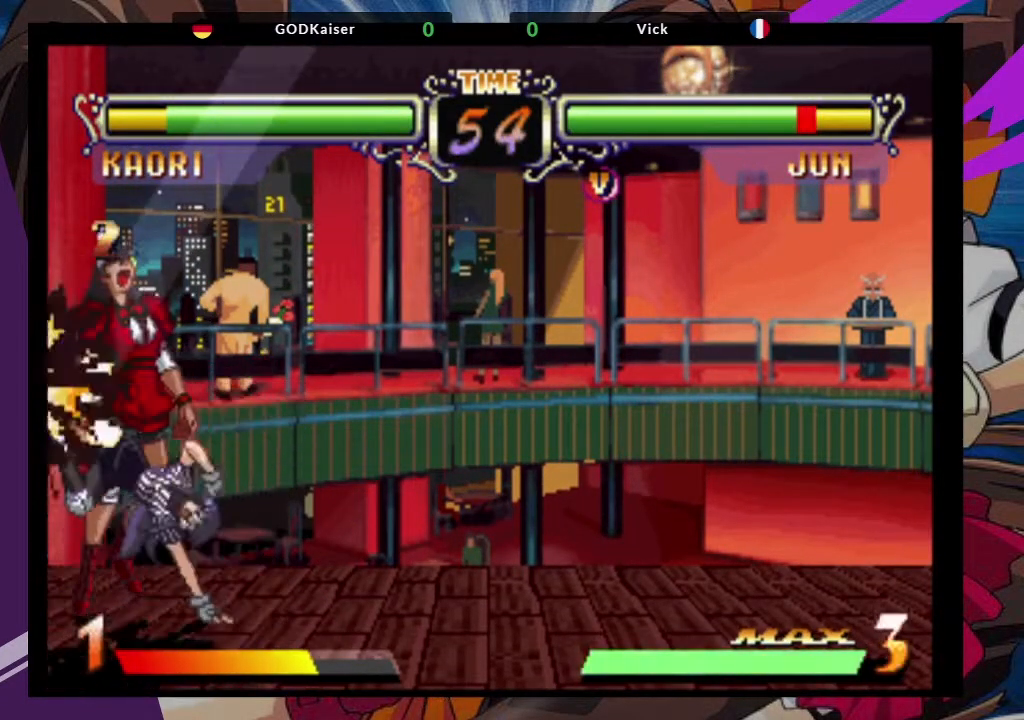
{"dt_ms": 500, "buttons": [], "left_stick": "down-left", "events": [[83, "CROSS", "down"], [267, "CROSS", "up"]]}
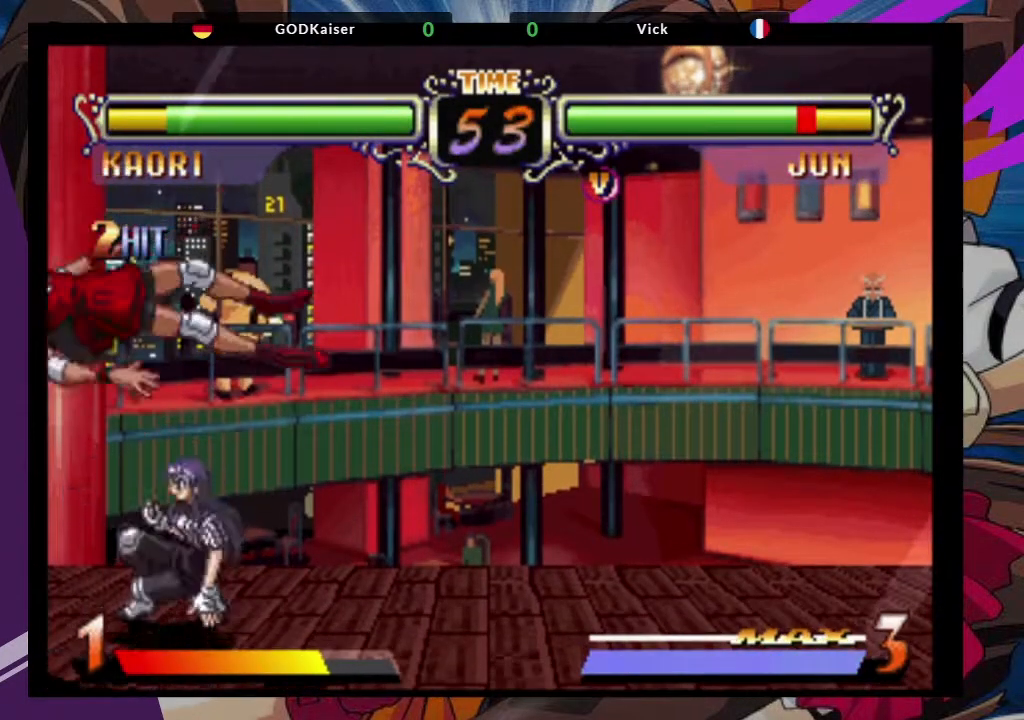
{"dt_ms": 500, "buttons": [], "left_stick": "down-left", "events": [[167, "TRIANGLE", "down"], [183, "SQUARE", "down"], [283, "TRIANGLE", "up"], [367, "SQUARE", "up"]]}
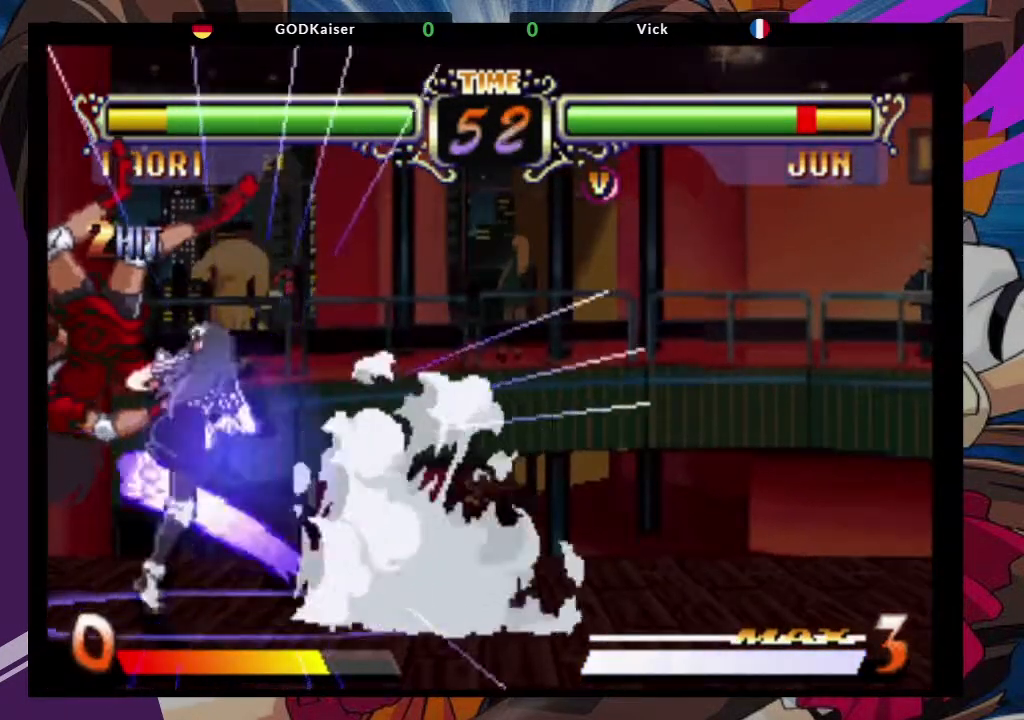
{"dt_ms": 500, "buttons": [], "left_stick": "down-left", "events": [[167, "TRIANGLE", "down"], [200, "CROSS", "down"], [350, "TRIANGLE", "up"], [367, "CROSS", "up"]]}
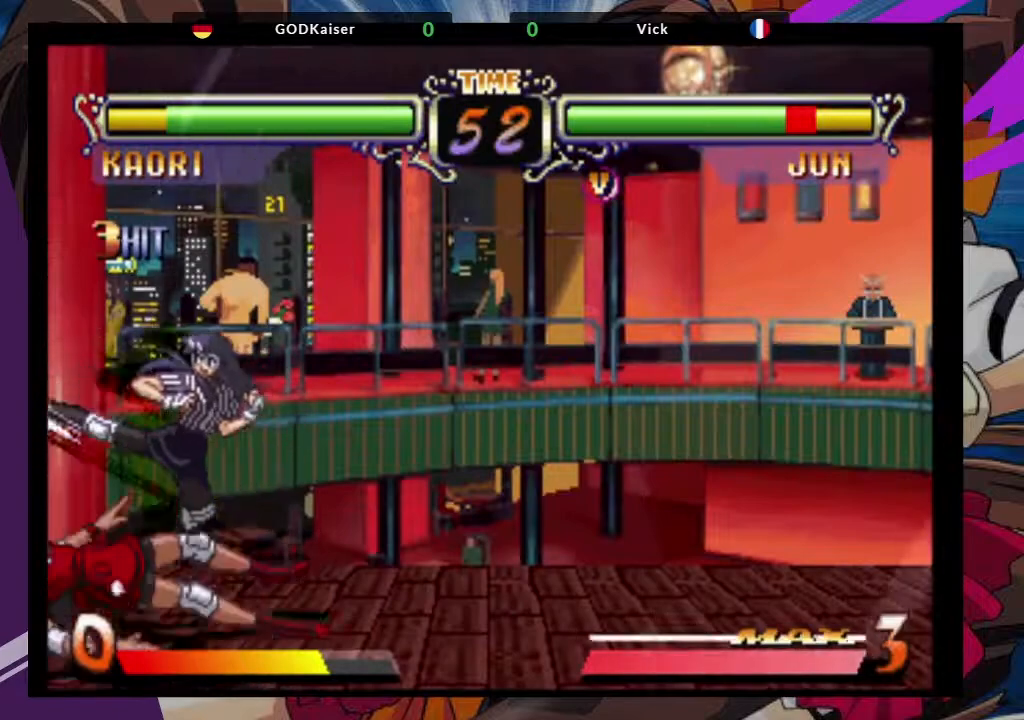
{"dt_ms": 500, "buttons": ["TRIANGLE"], "left_stick": "down-left", "events": [[350, "CROSS", "down"], [367, "TRIANGLE", "down"], [500, "CROSS", "up"]]}
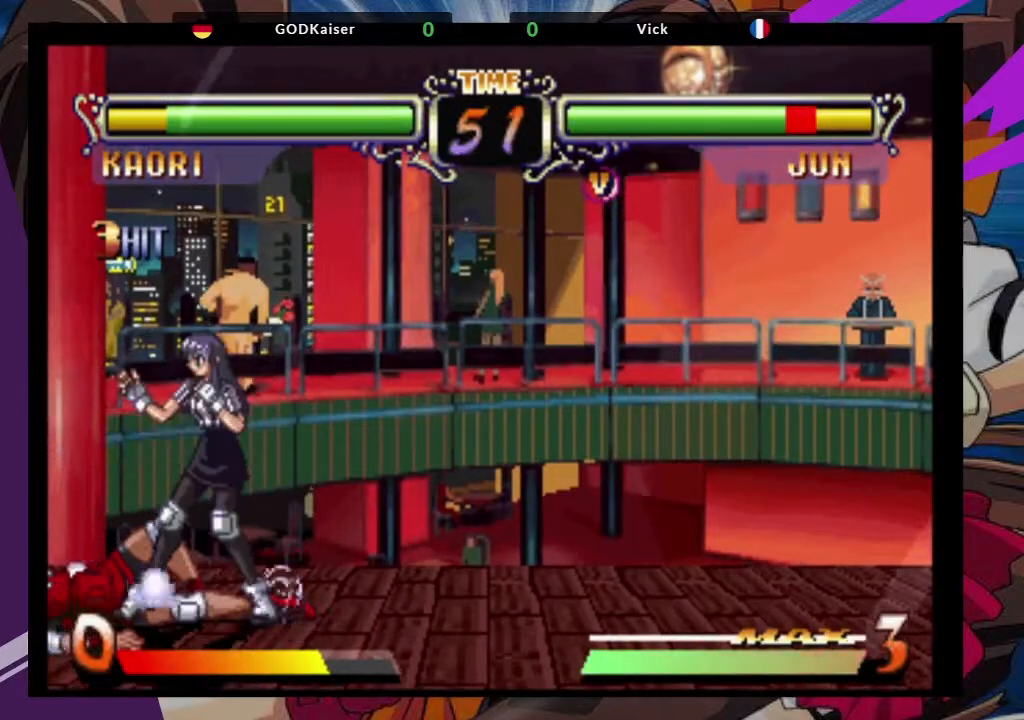
{"dt_ms": 500, "buttons": [], "left_stick": "down-left", "events": [[50, "TRIANGLE", "up"]]}
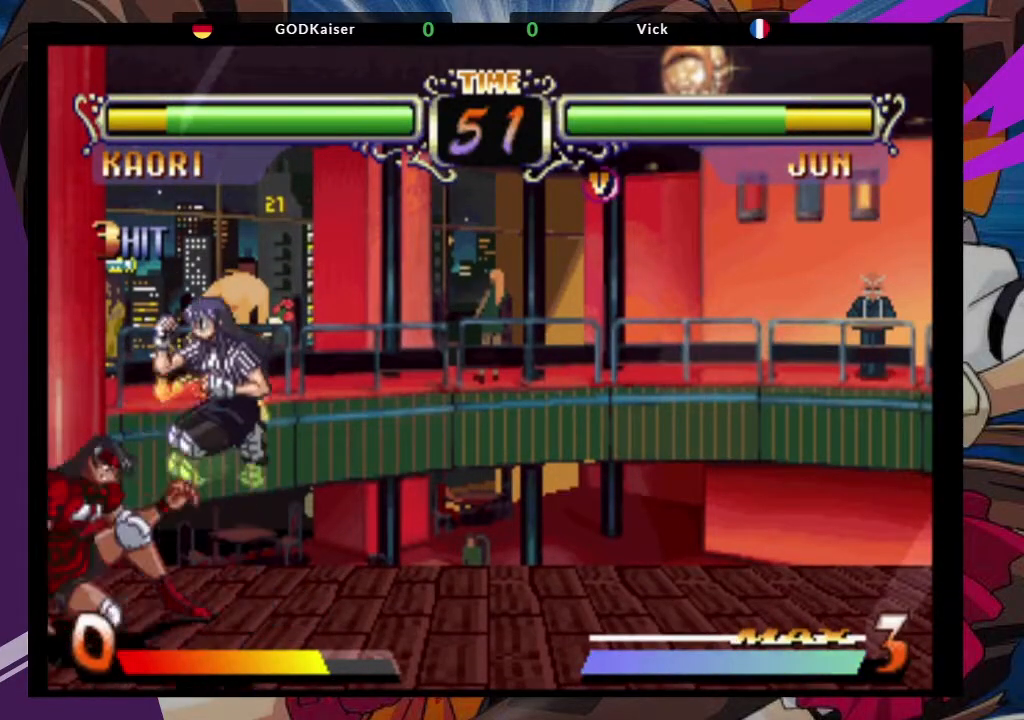
{"dt_ms": 500, "buttons": [], "left_stick": "left", "events": [[350, "left_stick", "left"]]}
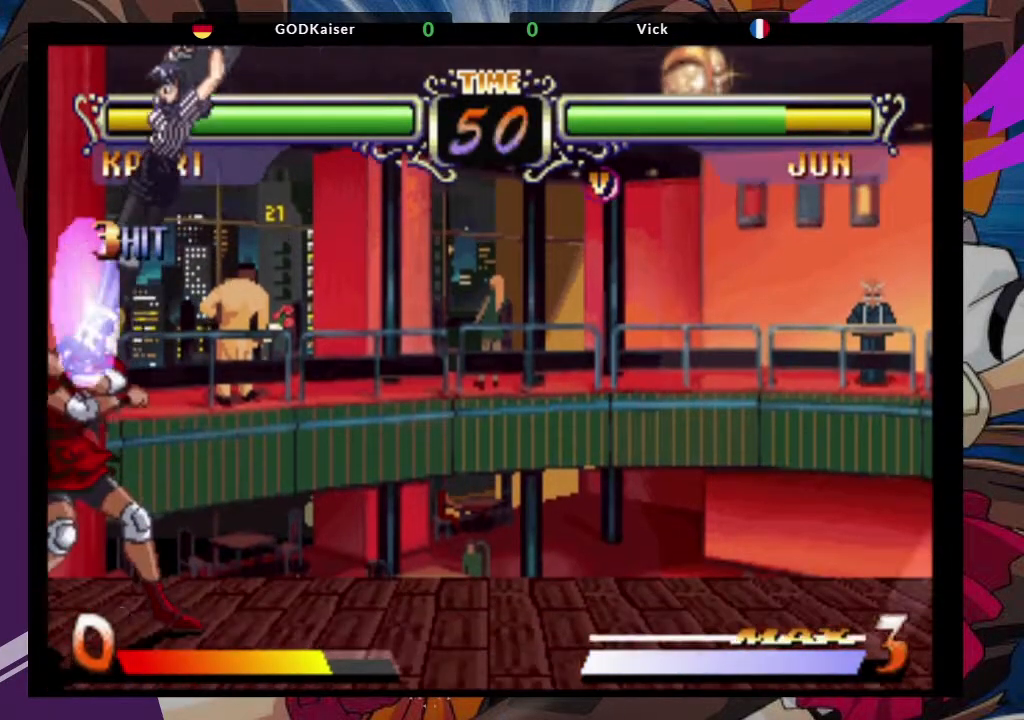
{"dt_ms": 500, "buttons": [], "left_stick": "left", "events": []}
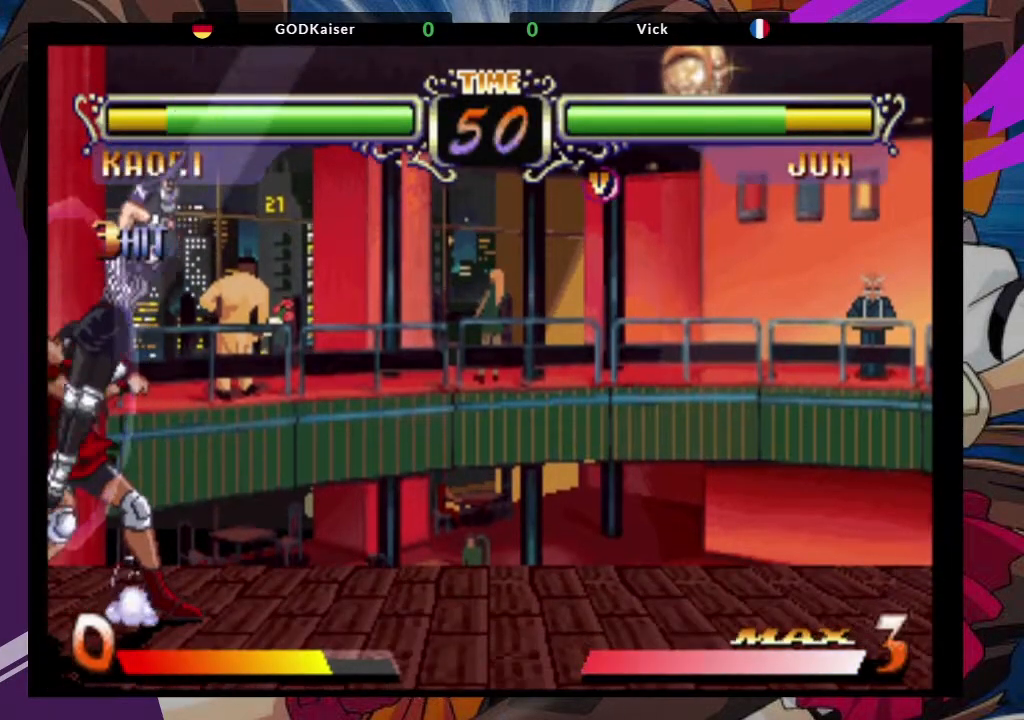
{"dt_ms": 500, "buttons": [], "left_stick": "down-left", "events": [[67, "left_stick", "down-left"]]}
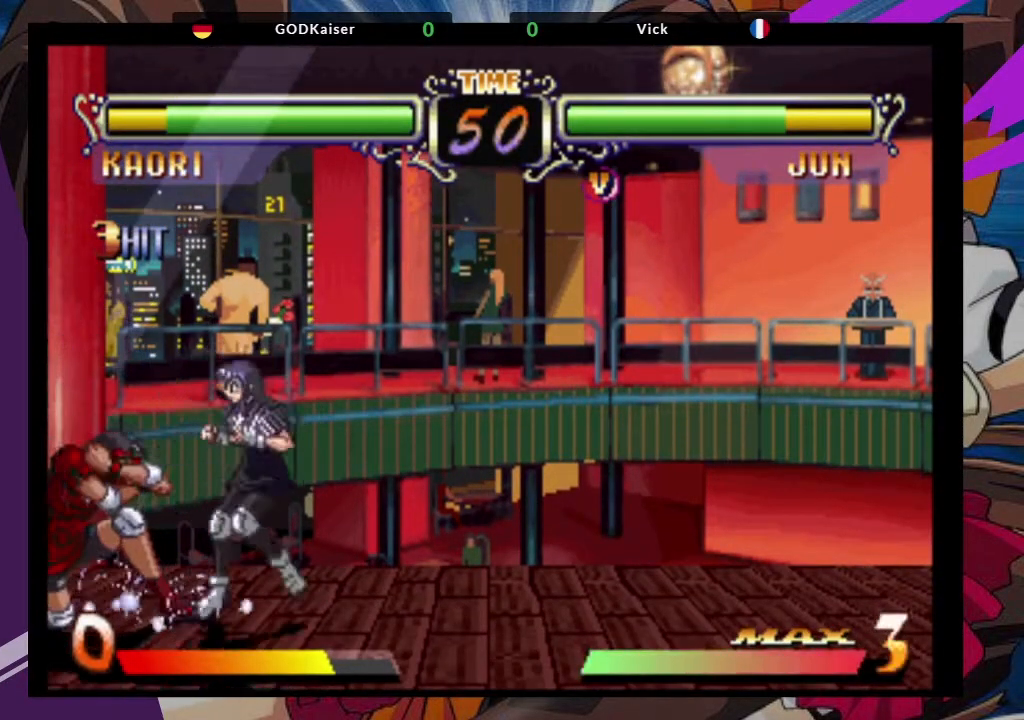
{"dt_ms": 500, "buttons": [], "left_stick": "down-left", "events": []}
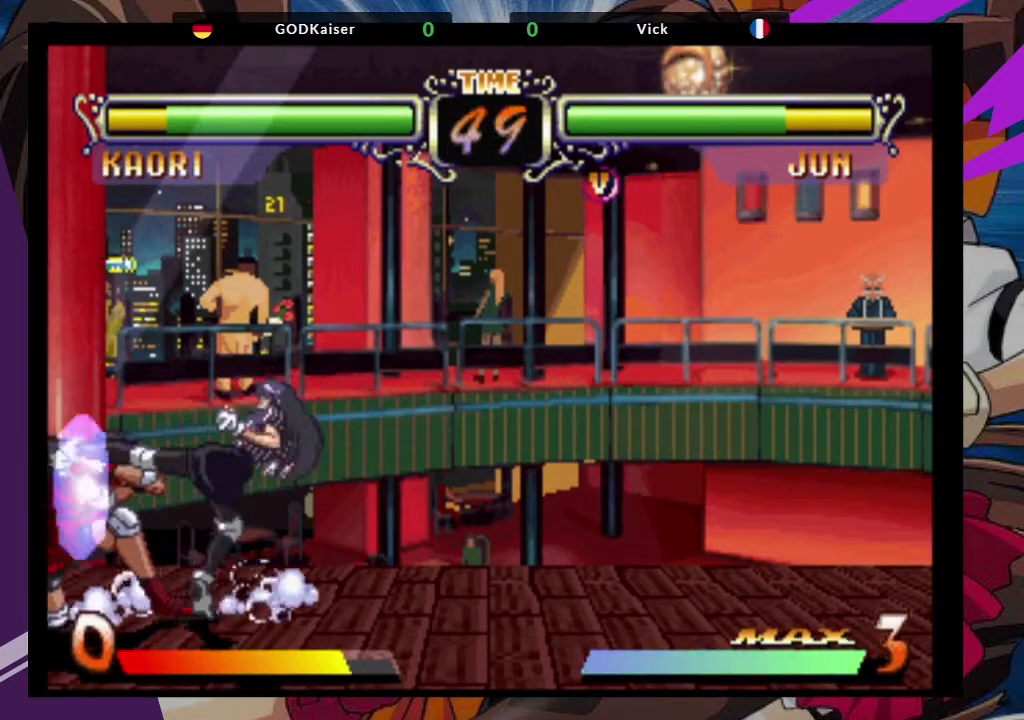
{"dt_ms": 500, "buttons": [], "left_stick": "left", "events": [[183, "left_stick", "left"]]}
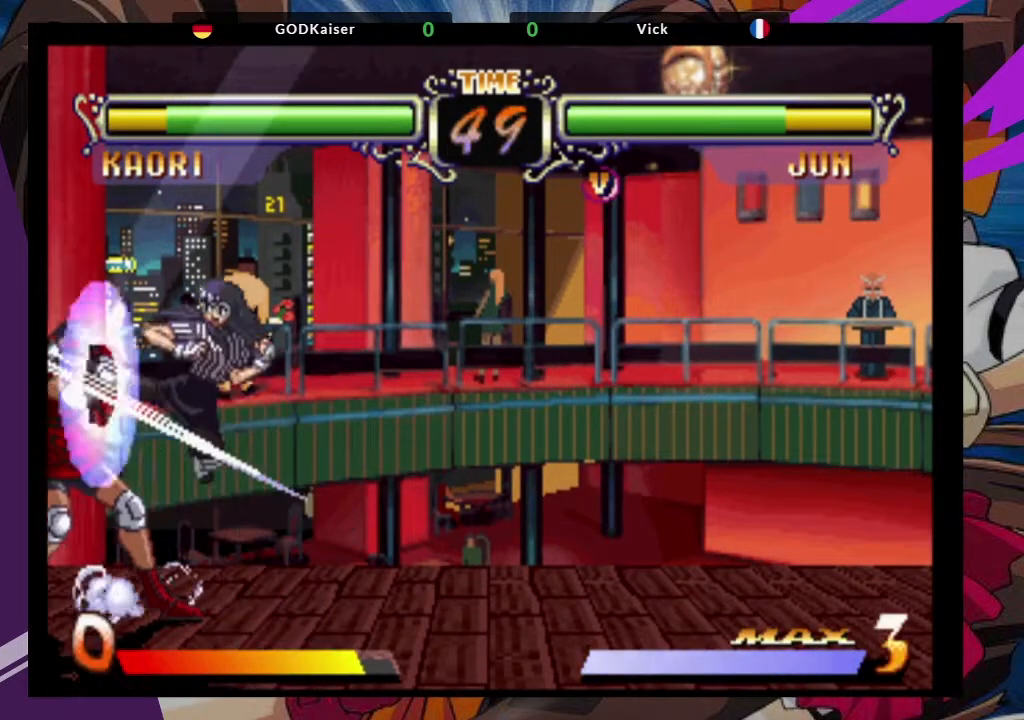
{"dt_ms": 500, "buttons": [], "left_stick": "left", "events": []}
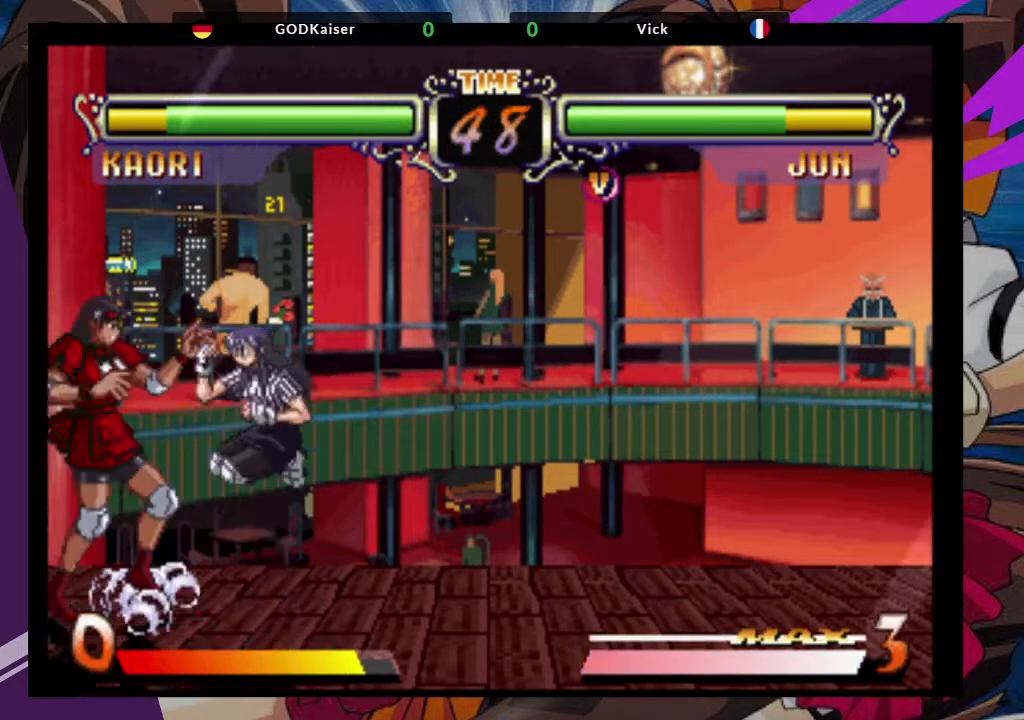
{"dt_ms": 500, "buttons": [], "left_stick": "left", "events": []}